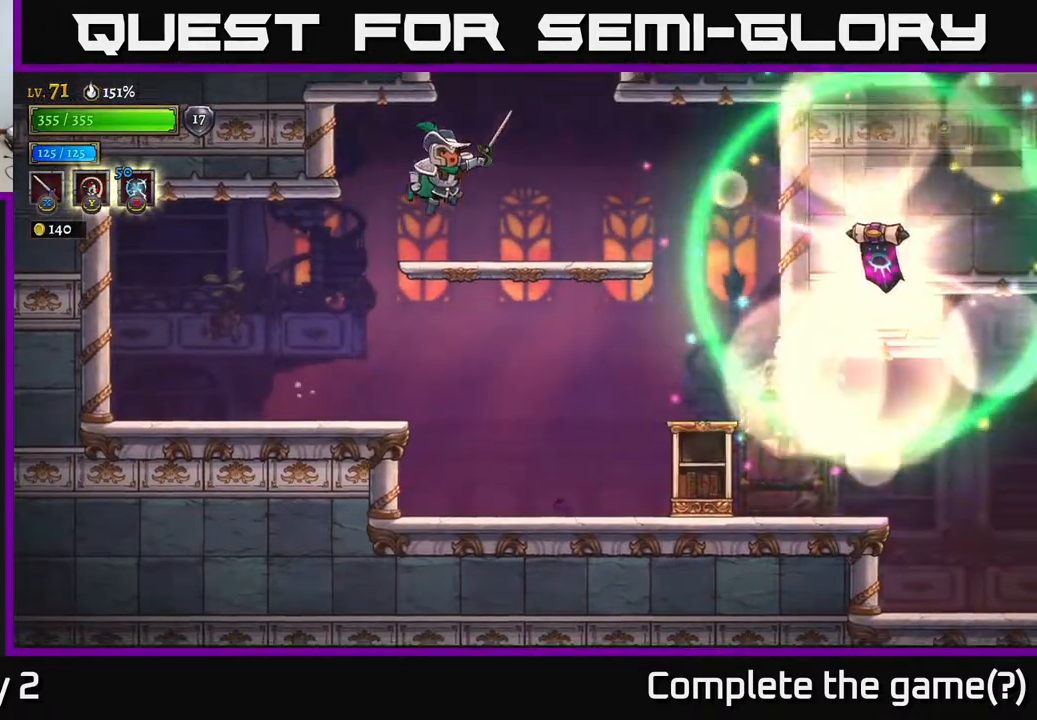
Gameplay with a controller (Xbox layout); each line is a JSON object with the inputs held at the frame after it. "events" lists button and stick changes between this image and that frame as [ms after this image, input, new state], when the widget could be followed in between.
{"buttons": ["A"], "left_stick": "center", "right_stick": "center", "events": [[217, "left_stick", "center"], [367, "A", "down"]]}
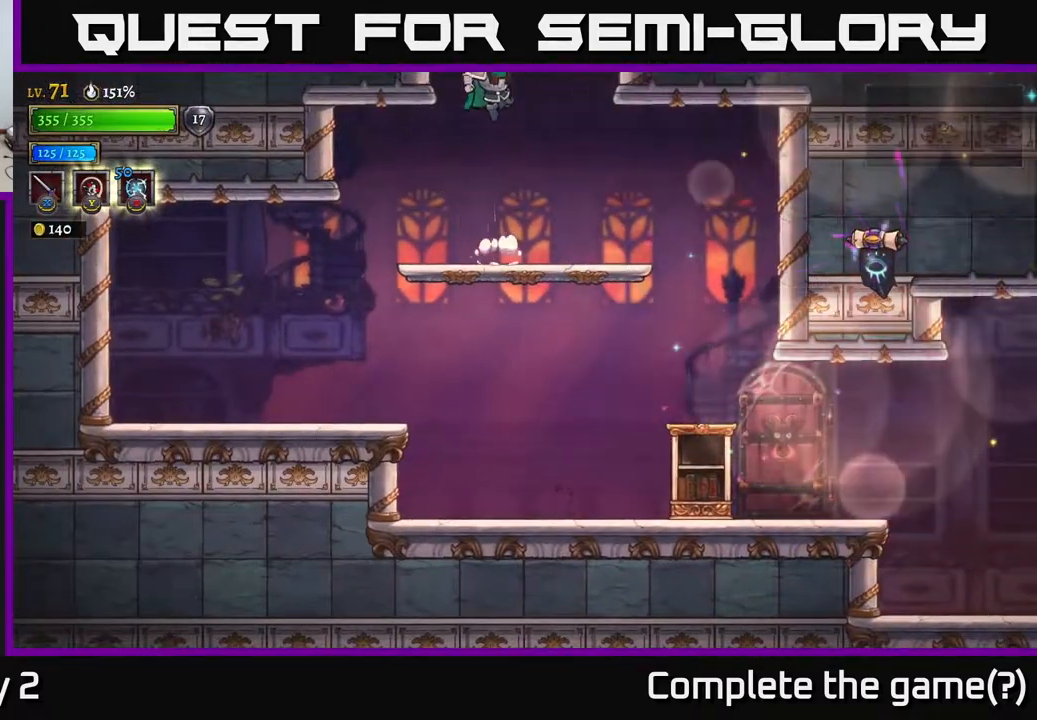
{"buttons": [], "left_stick": "center", "right_stick": "center", "events": [[350, "A", "up"]]}
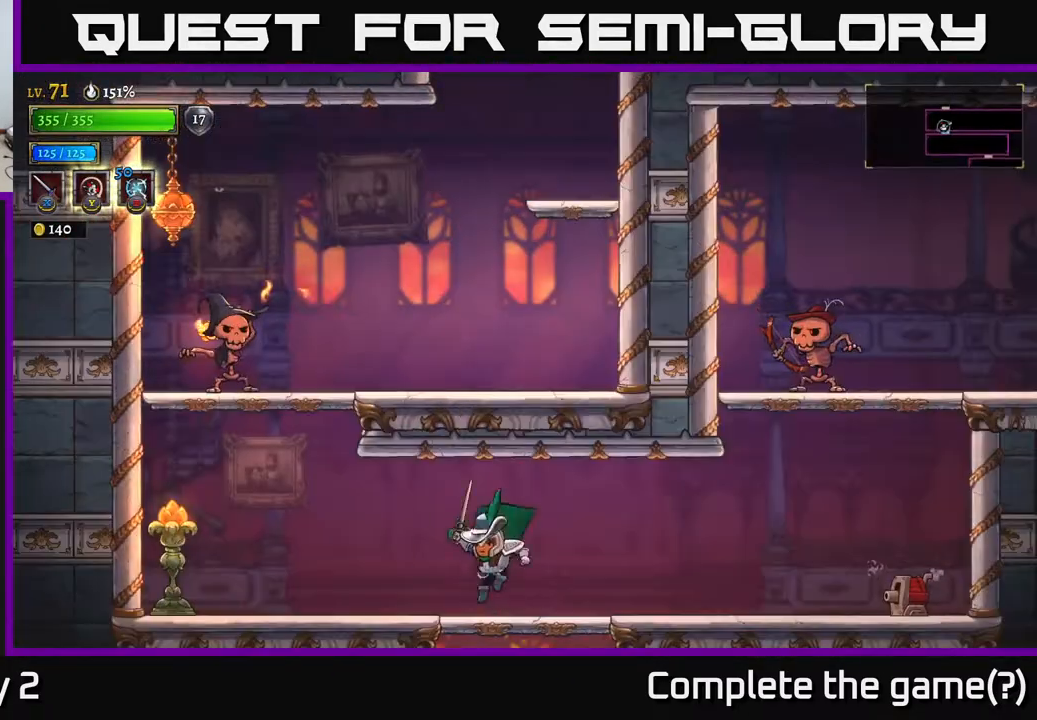
{"buttons": ["A"], "left_stick": "left", "right_stick": "center", "events": [[17, "left_stick", "left"], [433, "A", "down"]]}
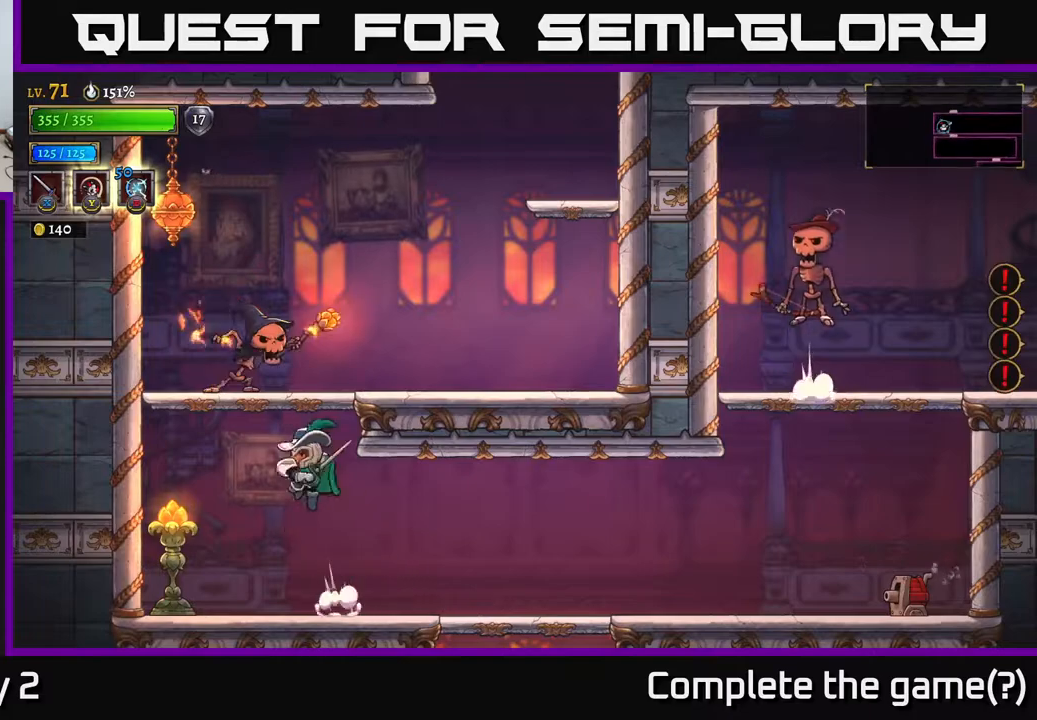
{"buttons": ["A"], "left_stick": "left", "right_stick": "center", "events": [[33, "X", "down"], [33, "left_stick", "center"], [200, "X", "up"], [267, "left_stick", "right"], [317, "X", "down"], [383, "left_stick", "left"], [417, "X", "up"]]}
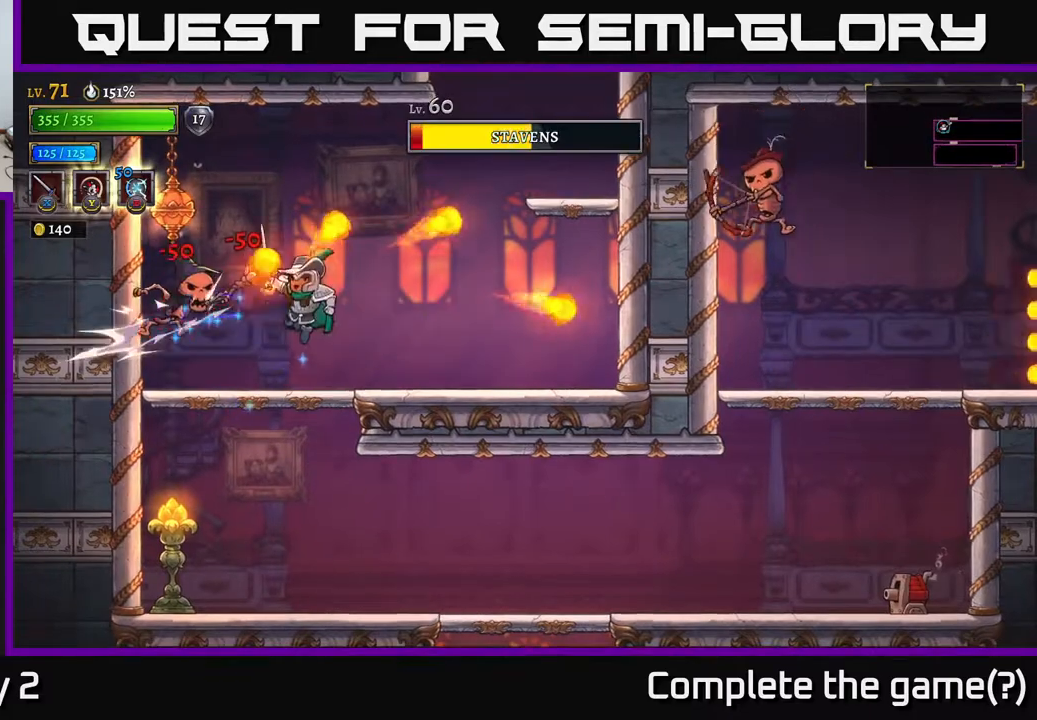
{"buttons": ["X"], "left_stick": "center", "right_stick": "center", "events": [[17, "left_stick", "center"], [67, "A", "up"], [150, "X", "down"], [200, "left_stick", "left"], [283, "X", "up"], [350, "left_stick", "center"], [400, "X", "down"]]}
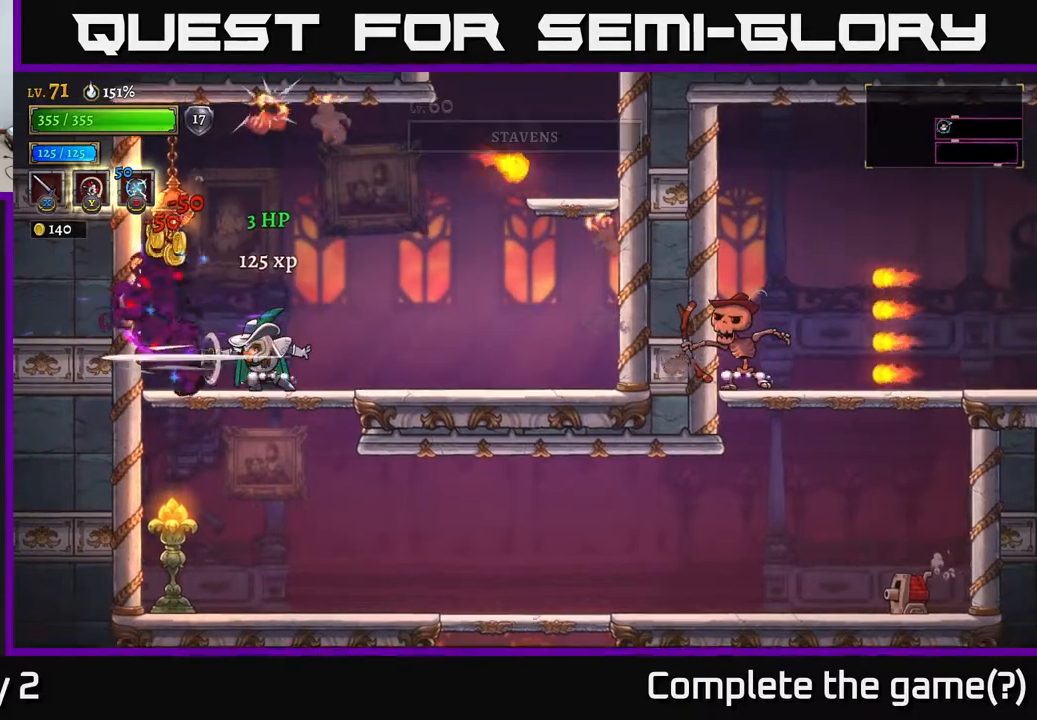
{"buttons": [], "left_stick": "left", "right_stick": "center", "events": [[67, "X", "up"], [317, "left_stick", "left"]]}
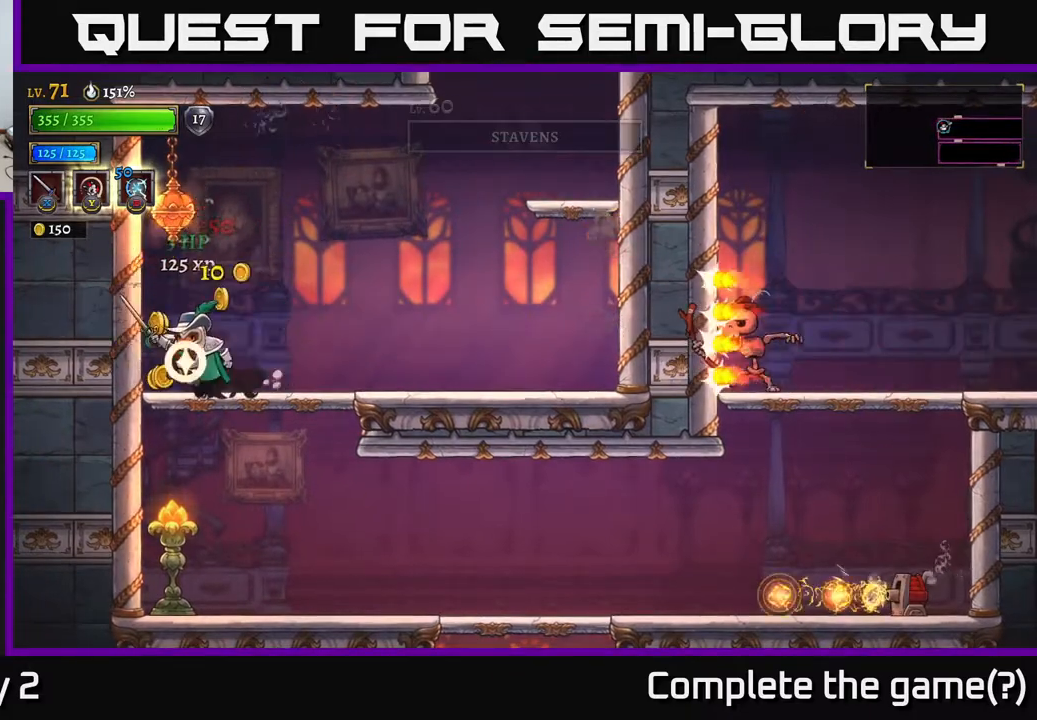
{"buttons": [], "left_stick": "down-left", "right_stick": "center", "events": [[83, "left_stick", "down"], [133, "A", "down"], [217, "A", "up"], [333, "left_stick", "center"], [383, "left_stick", "right"], [400, "X", "down"], [483, "X", "up"], [500, "left_stick", "down-left"]]}
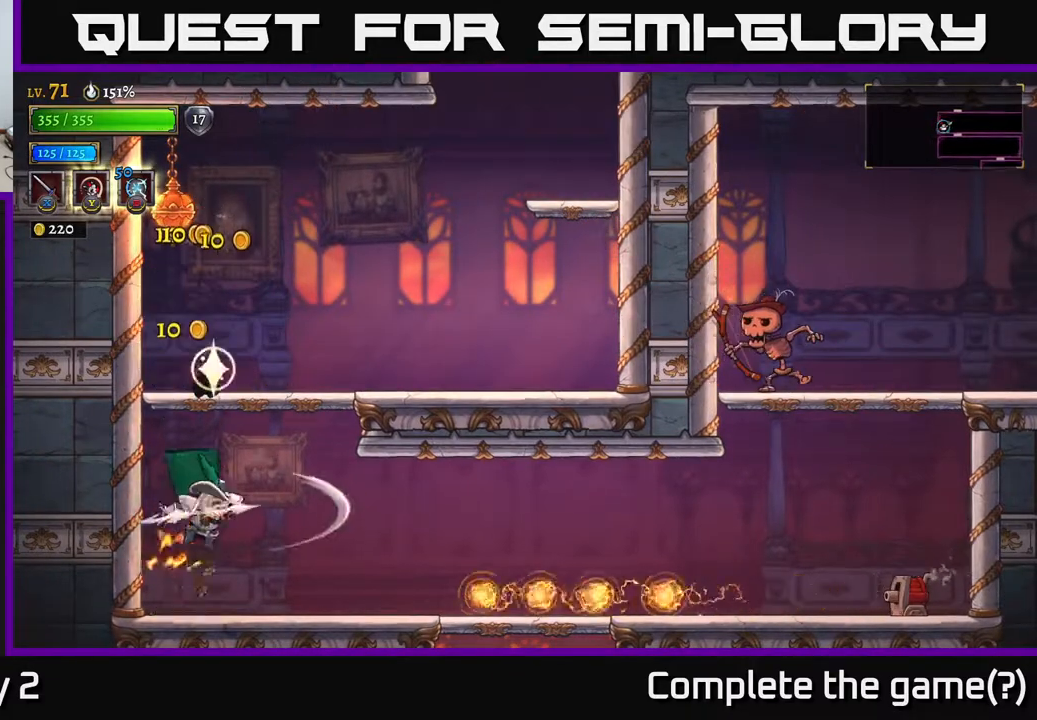
{"buttons": [], "left_stick": "right", "right_stick": "center", "events": [[83, "left_stick", "left"], [200, "left_stick", "center"], [300, "A", "down"], [317, "left_stick", "right"], [417, "A", "up"]]}
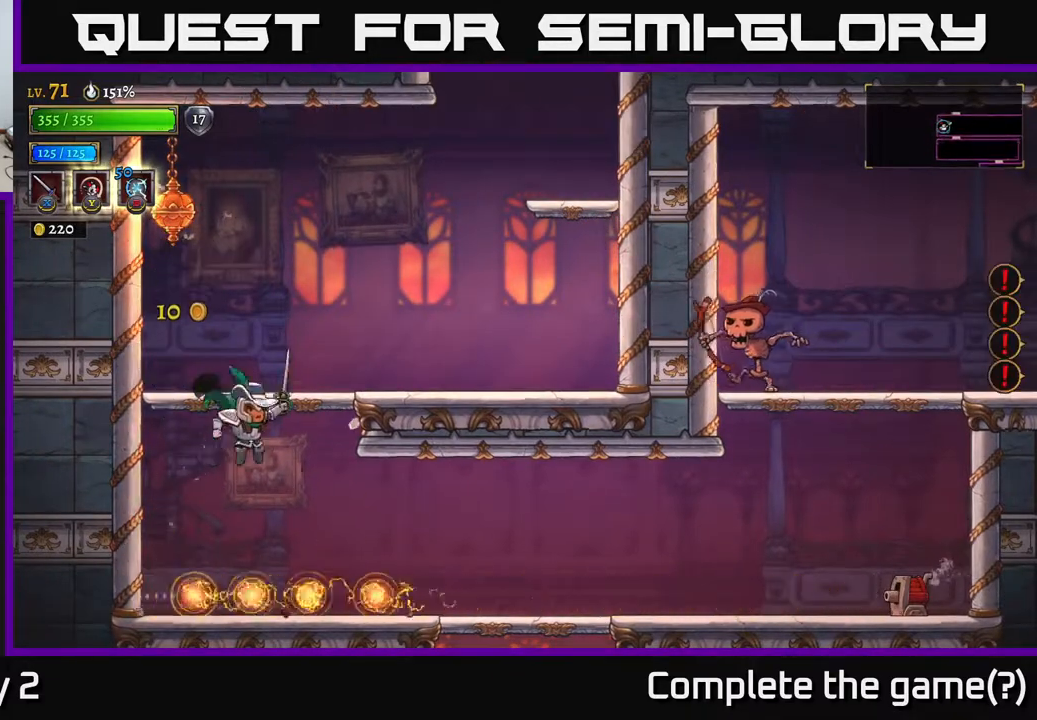
{"buttons": ["R2"], "left_stick": "right", "right_stick": "center", "events": [[500, "R2", "down"]]}
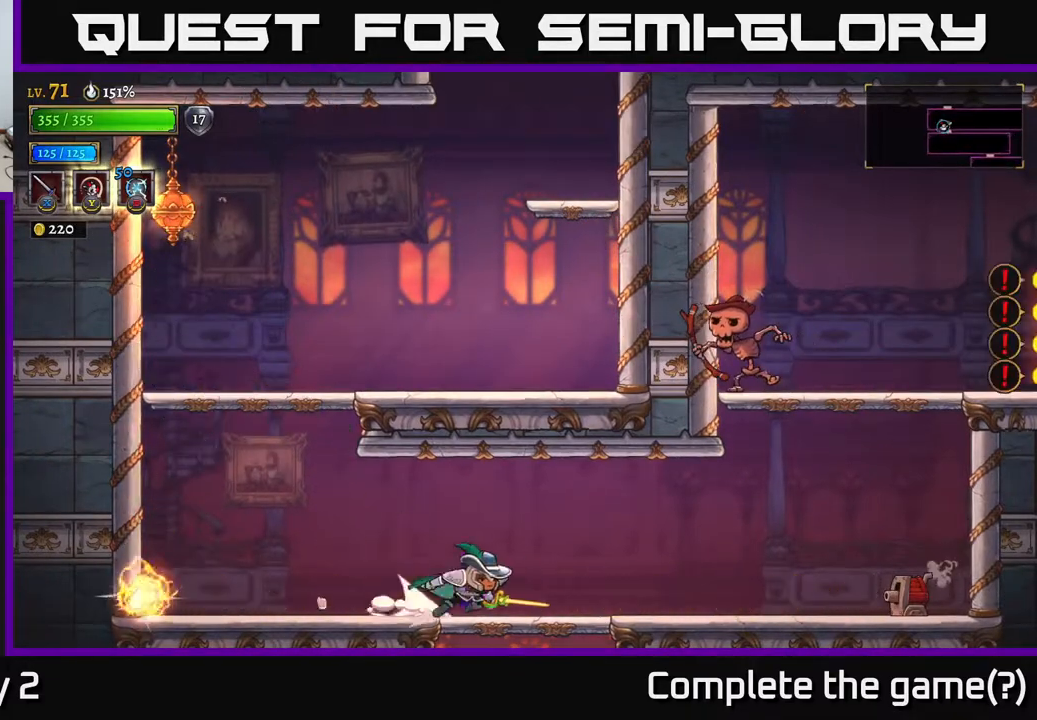
{"buttons": [], "left_stick": "right", "right_stick": "center", "events": [[283, "X", "down"], [433, "R2", "up"], [450, "X", "up"]]}
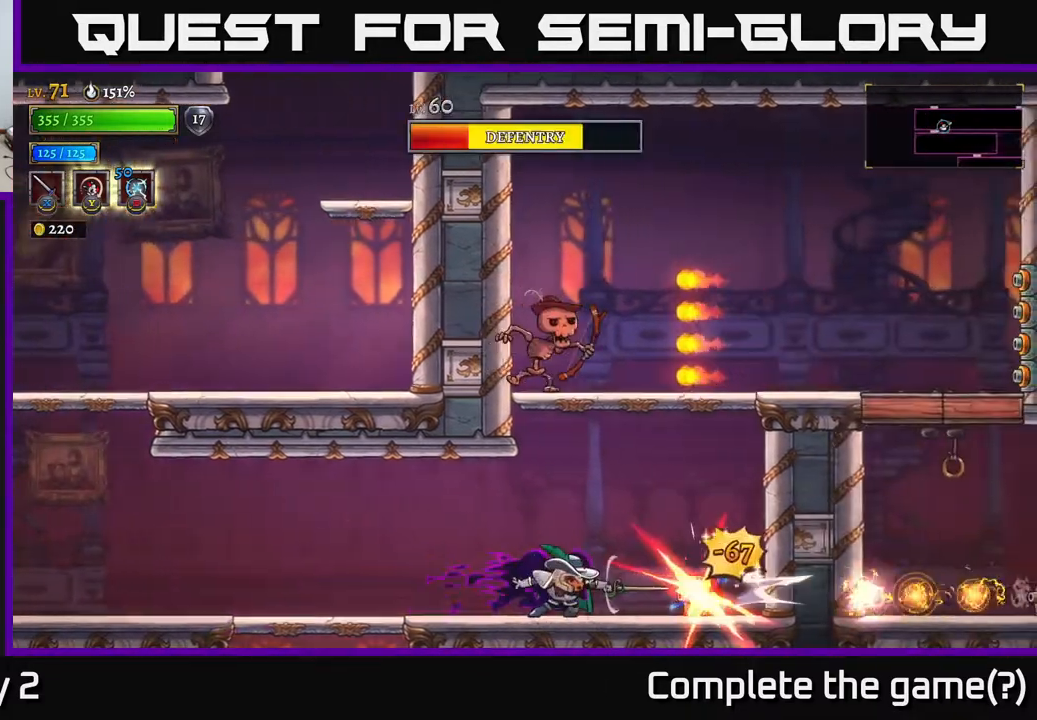
{"buttons": [], "left_stick": "center", "right_stick": "center", "events": [[33, "left_stick", "center"], [50, "X", "down"], [133, "X", "up"], [350, "X", "down"], [467, "X", "up"]]}
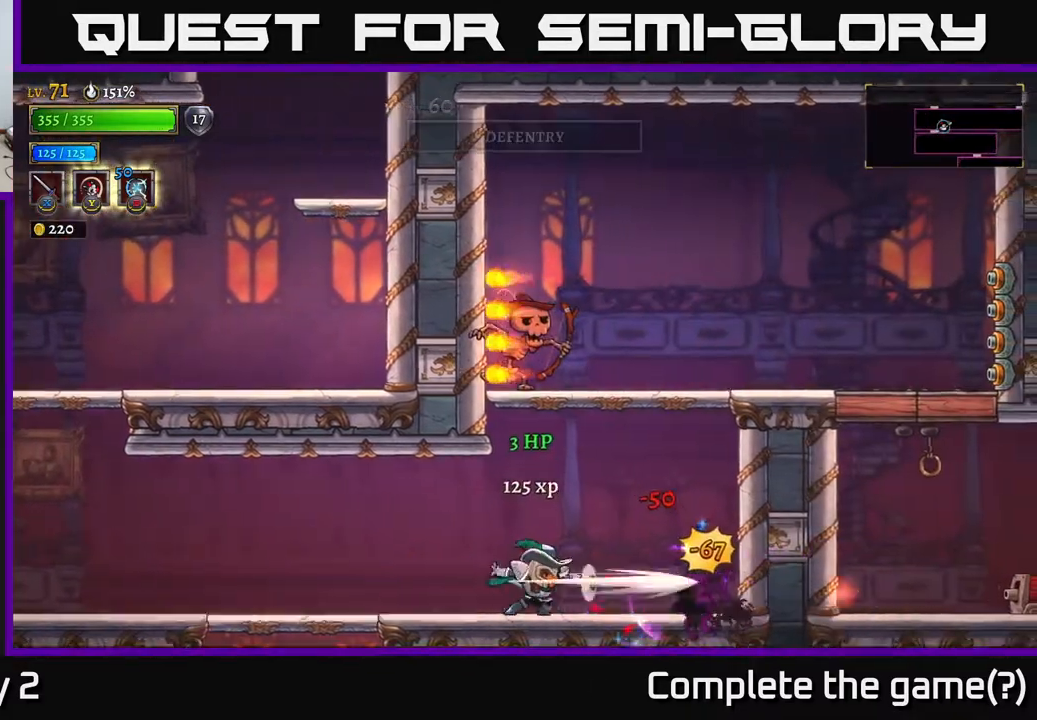
{"buttons": ["A"], "left_stick": "right", "right_stick": "center", "events": [[250, "left_stick", "right"], [367, "A", "down"]]}
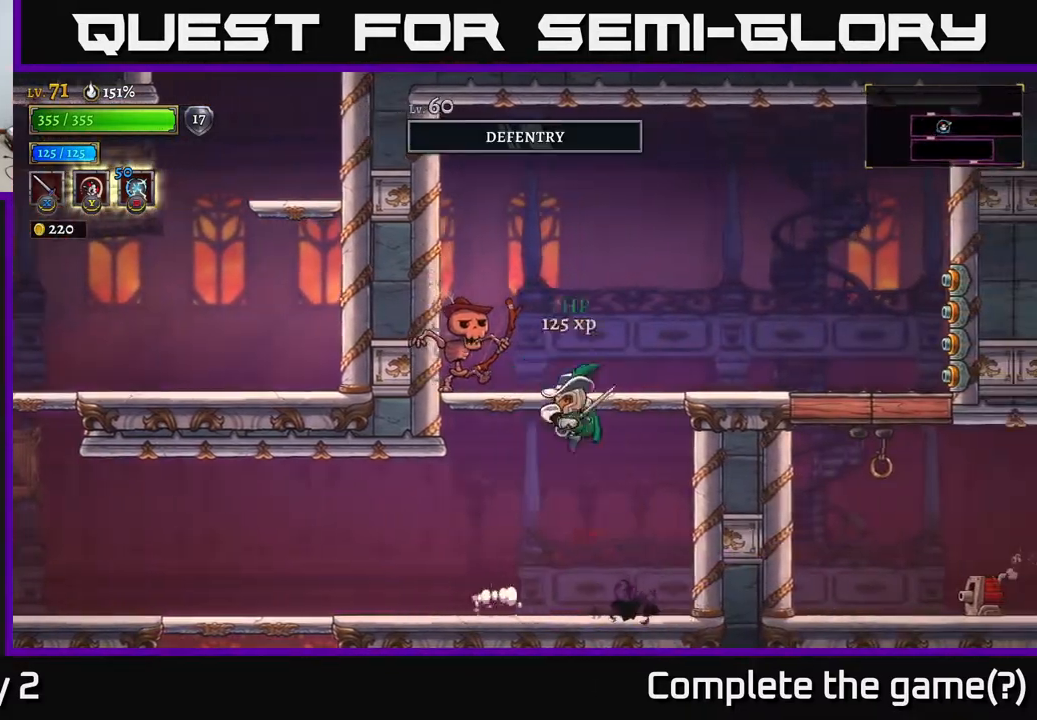
{"buttons": [], "left_stick": "center", "right_stick": "center", "events": [[50, "X", "down"], [50, "left_stick", "left"], [183, "X", "up"], [200, "left_stick", "center"], [267, "X", "down"], [350, "A", "up"], [417, "X", "up"]]}
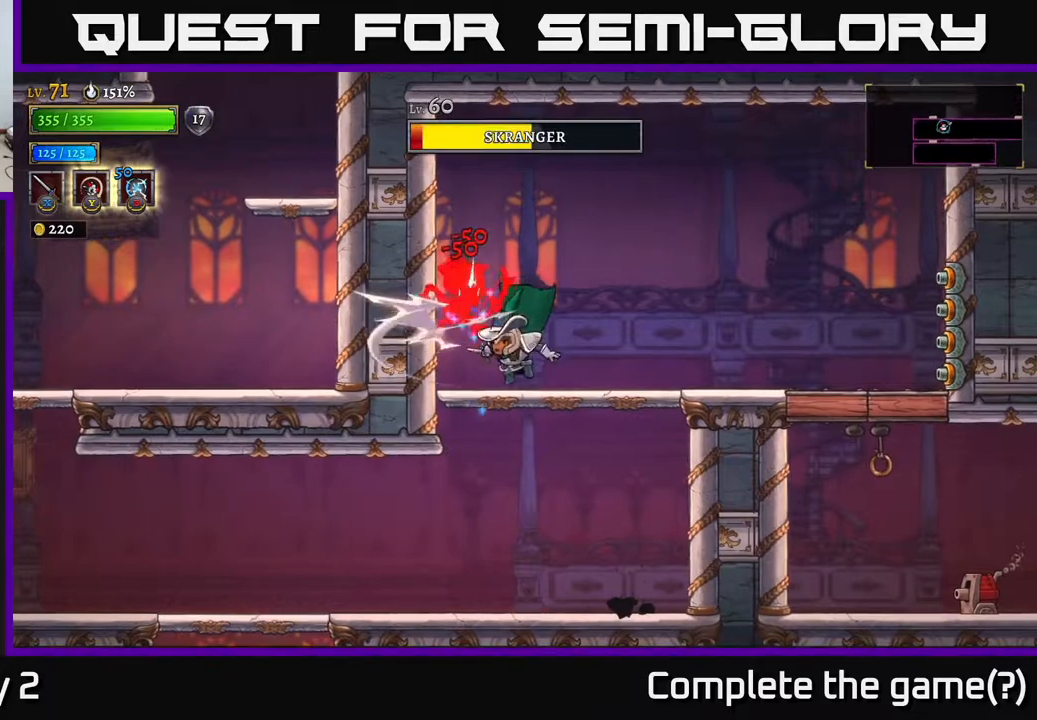
{"buttons": [], "left_stick": "center", "right_stick": "center", "events": [[200, "X", "down"], [300, "X", "up"]]}
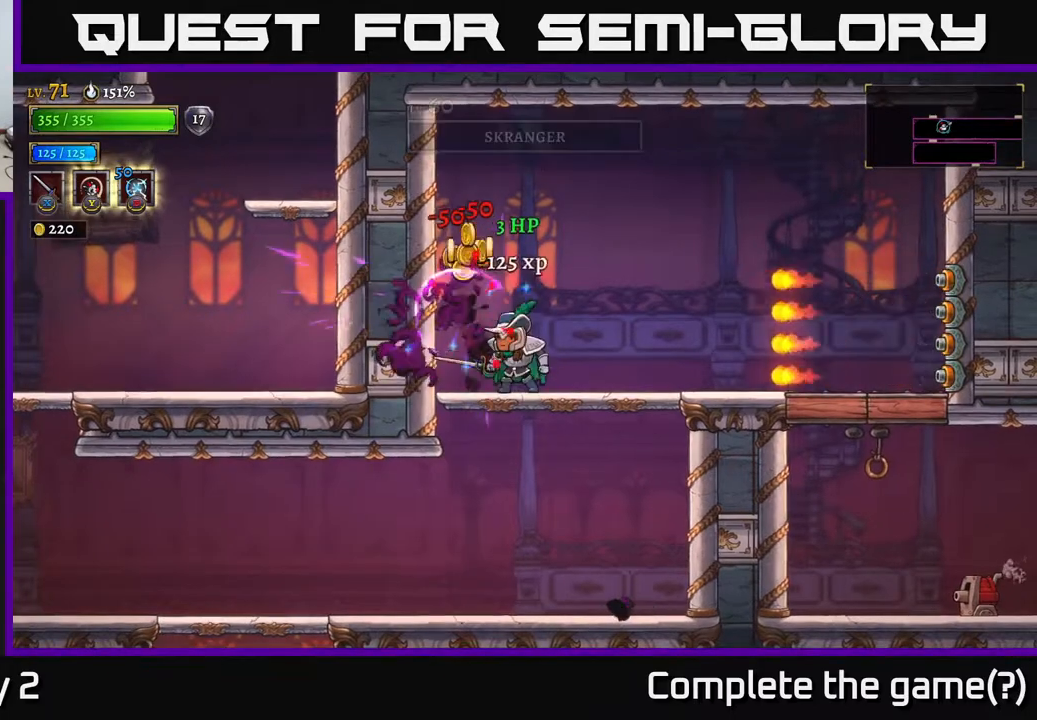
{"buttons": ["A"], "left_stick": "right", "right_stick": "center", "events": [[133, "left_stick", "left"], [267, "A", "down"], [350, "left_stick", "right"]]}
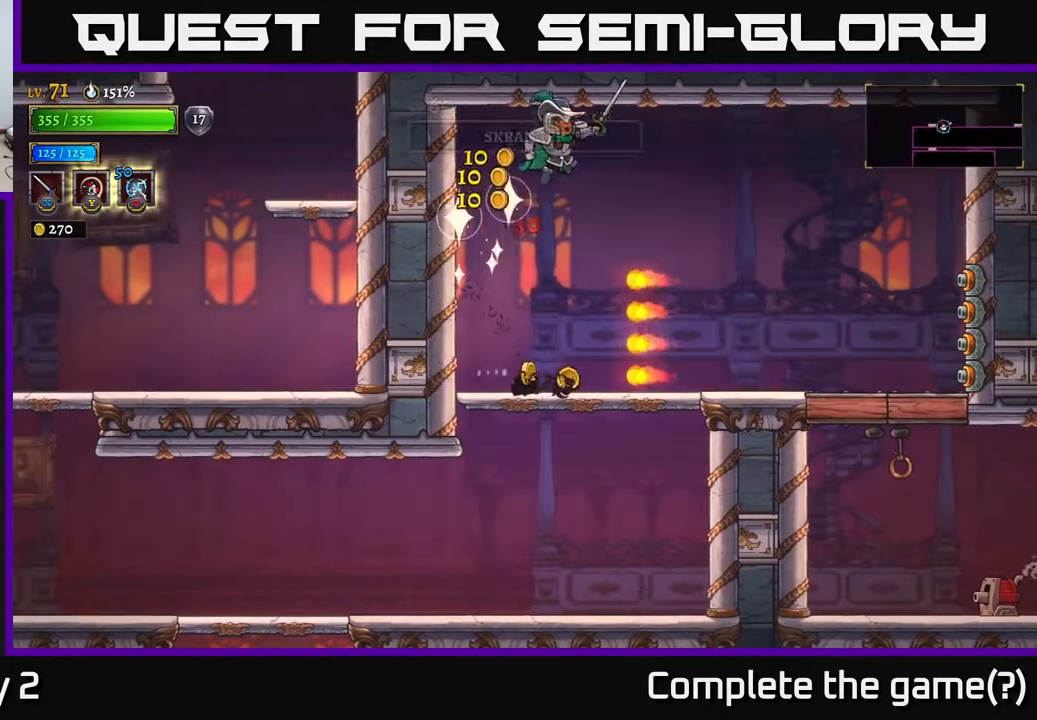
{"buttons": [], "left_stick": "down-left", "right_stick": "center", "events": [[83, "A", "up"], [317, "left_stick", "center"], [400, "left_stick", "down-left"]]}
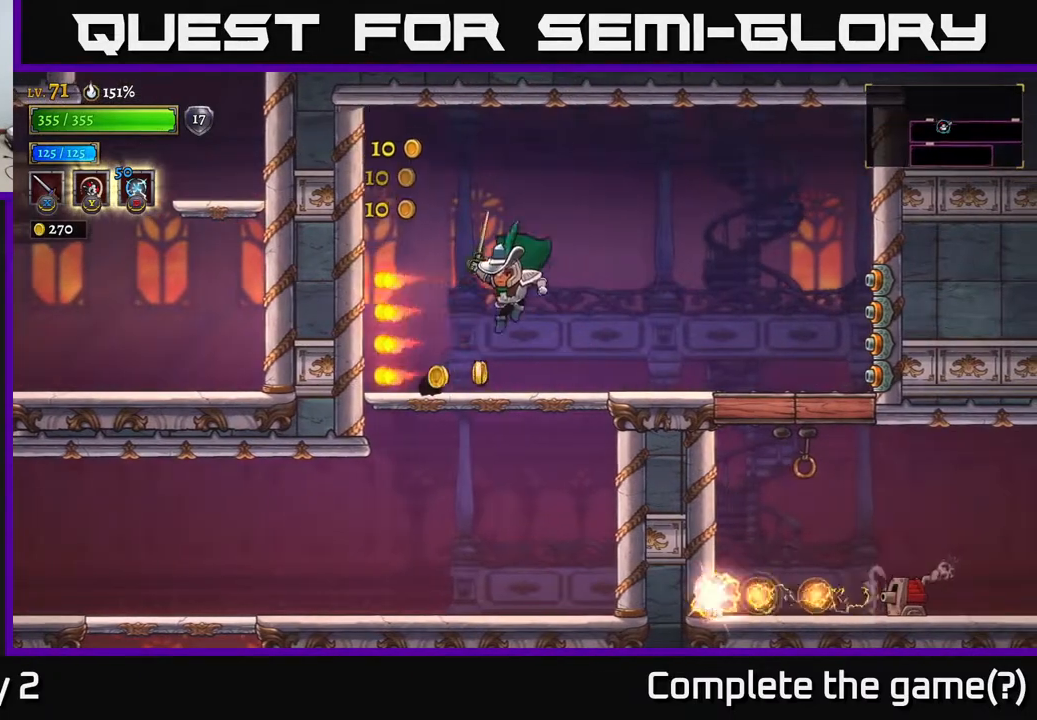
{"buttons": [], "left_stick": "right", "right_stick": "center", "events": [[167, "left_stick", "center"], [217, "left_stick", "right"]]}
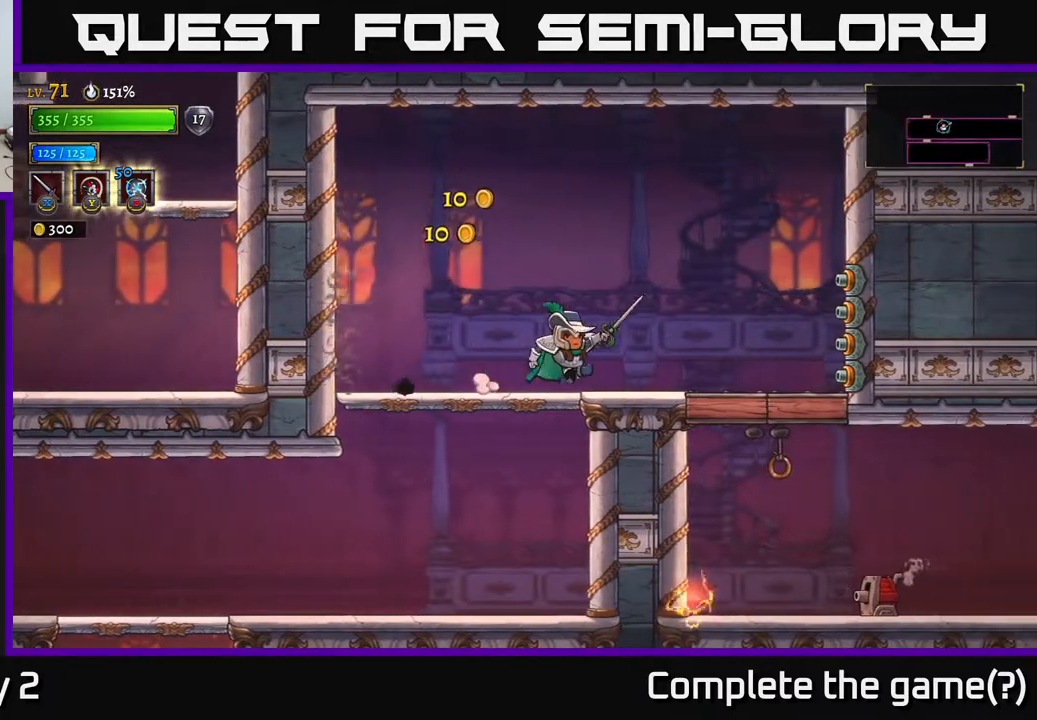
{"buttons": ["A"], "left_stick": "right", "right_stick": "center", "events": [[200, "left_stick", "center"], [317, "A", "down"], [350, "left_stick", "right"]]}
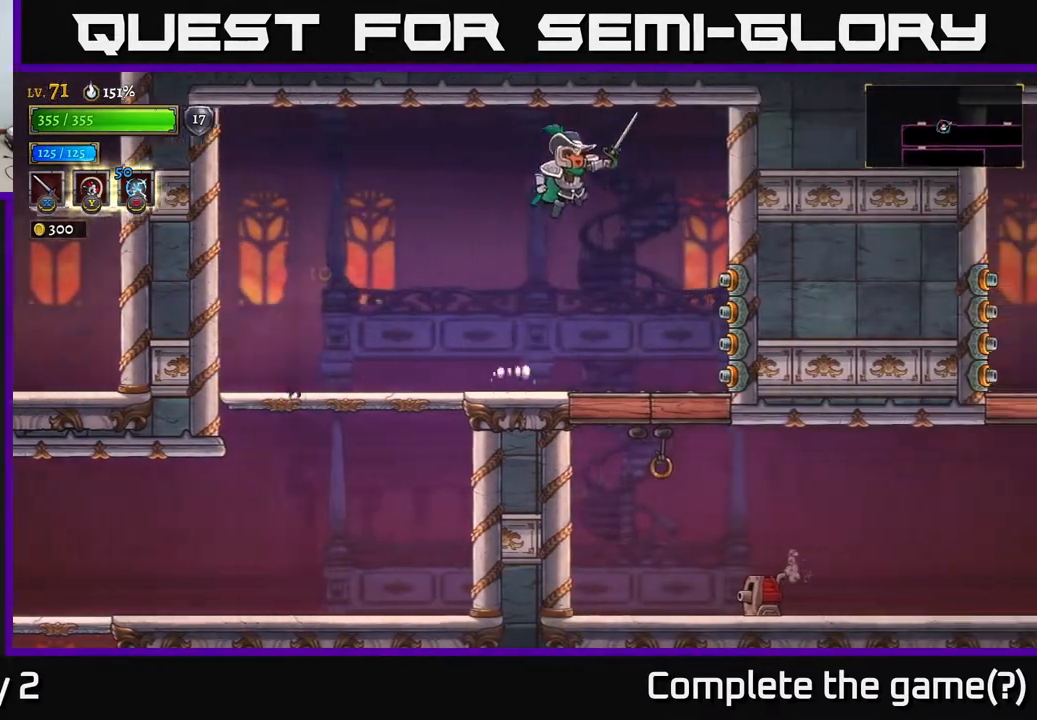
{"buttons": [], "left_stick": "left", "right_stick": "center", "events": [[400, "left_stick", "center"], [417, "A", "up"], [467, "left_stick", "left"]]}
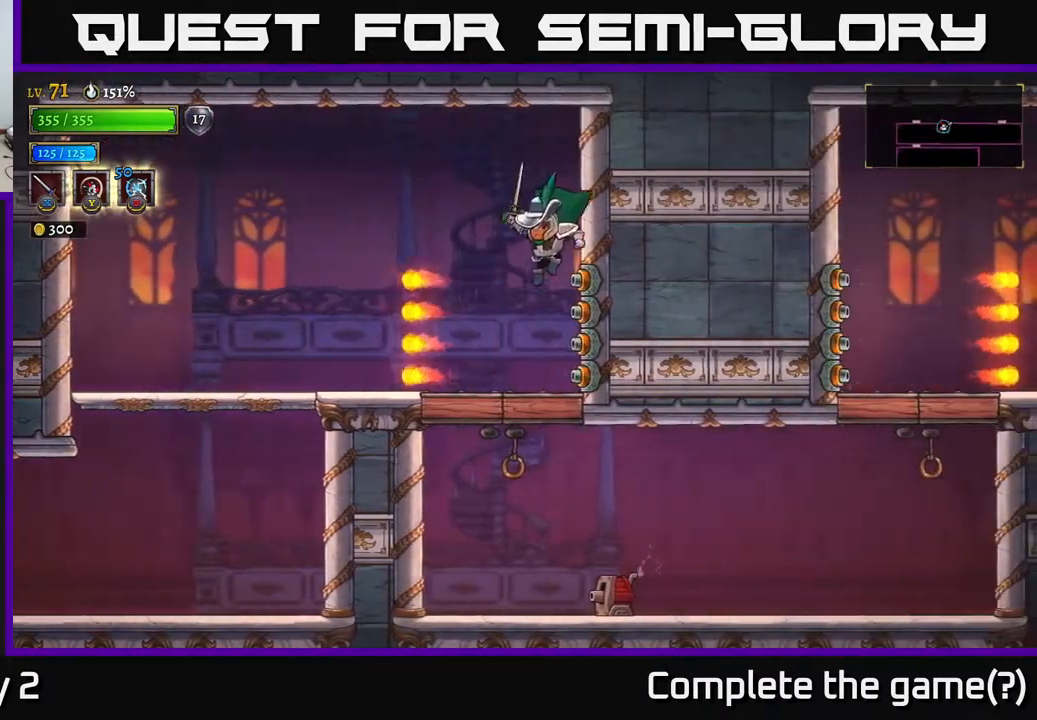
{"buttons": [], "left_stick": "left", "right_stick": "center", "events": [[117, "left_stick", "center"], [150, "L1", "down"], [300, "L1", "up"], [500, "left_stick", "left"]]}
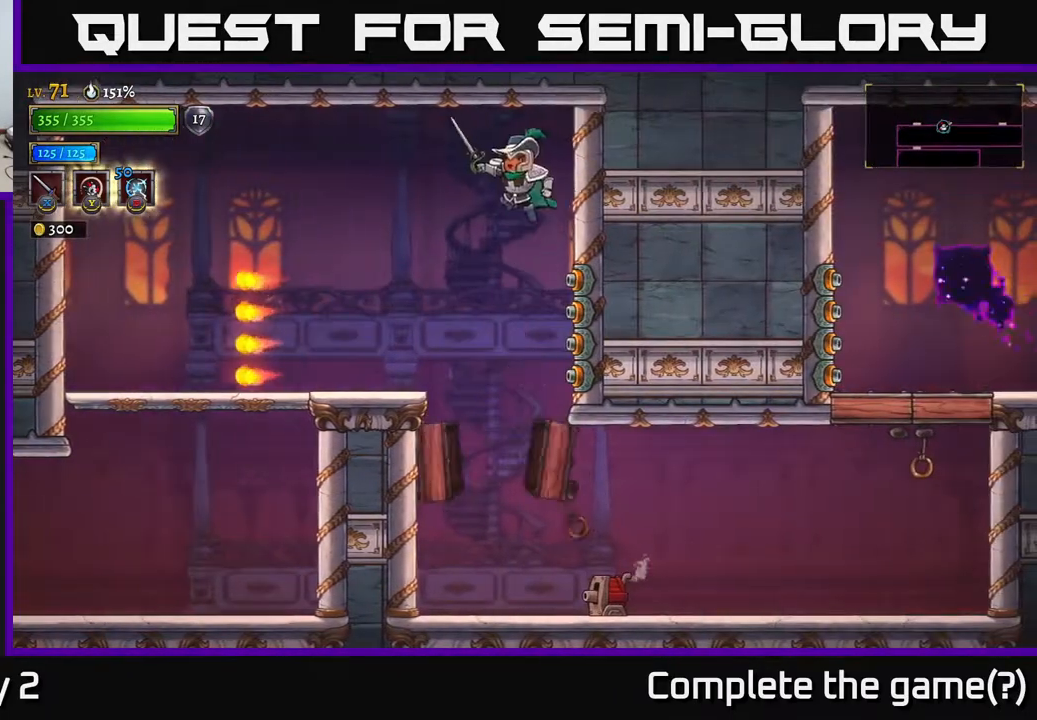
{"buttons": [], "left_stick": "center", "right_stick": "center", "events": [[233, "left_stick", "center"]]}
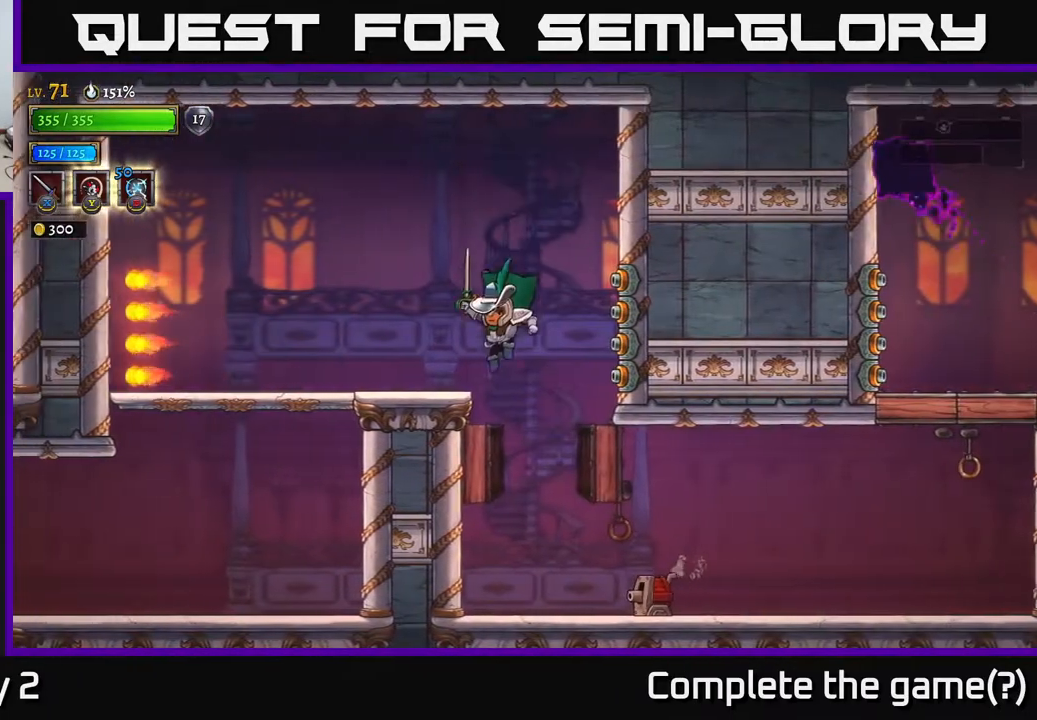
{"buttons": ["A"], "left_stick": "left", "right_stick": "center", "events": [[67, "left_stick", "right"], [200, "X", "down"], [200, "left_stick", "left"], [317, "A", "down"], [333, "X", "up"]]}
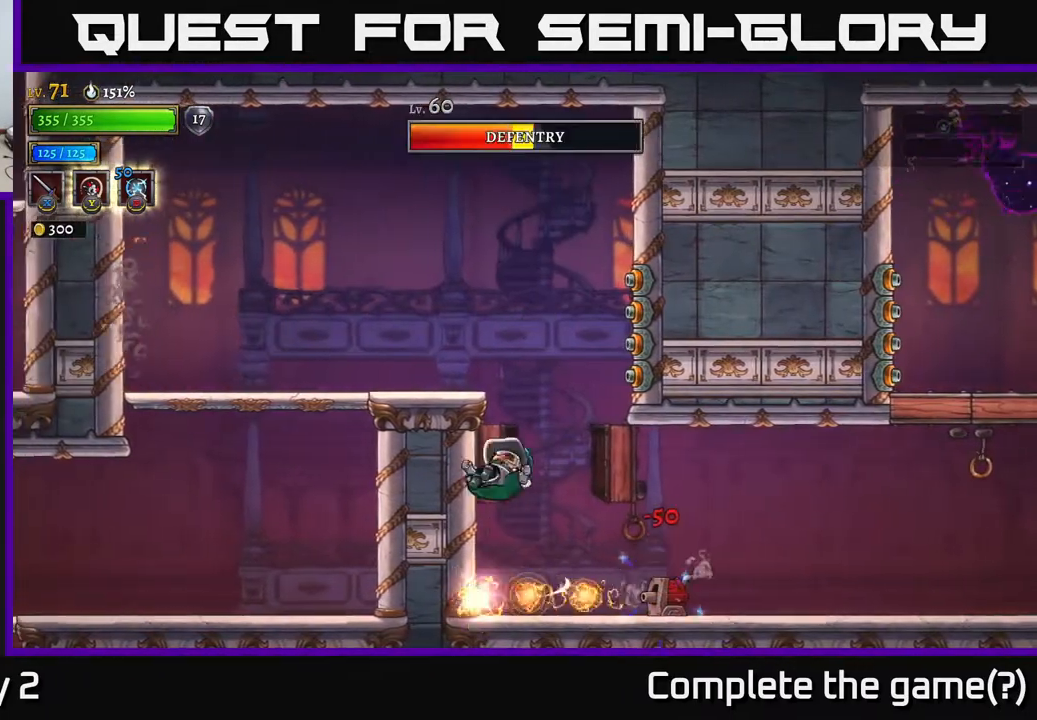
{"buttons": [], "left_stick": "right", "right_stick": "center", "events": [[50, "A", "up"], [100, "left_stick", "right"], [350, "left_stick", "center"], [383, "X", "down"], [417, "left_stick", "right"], [483, "X", "up"]]}
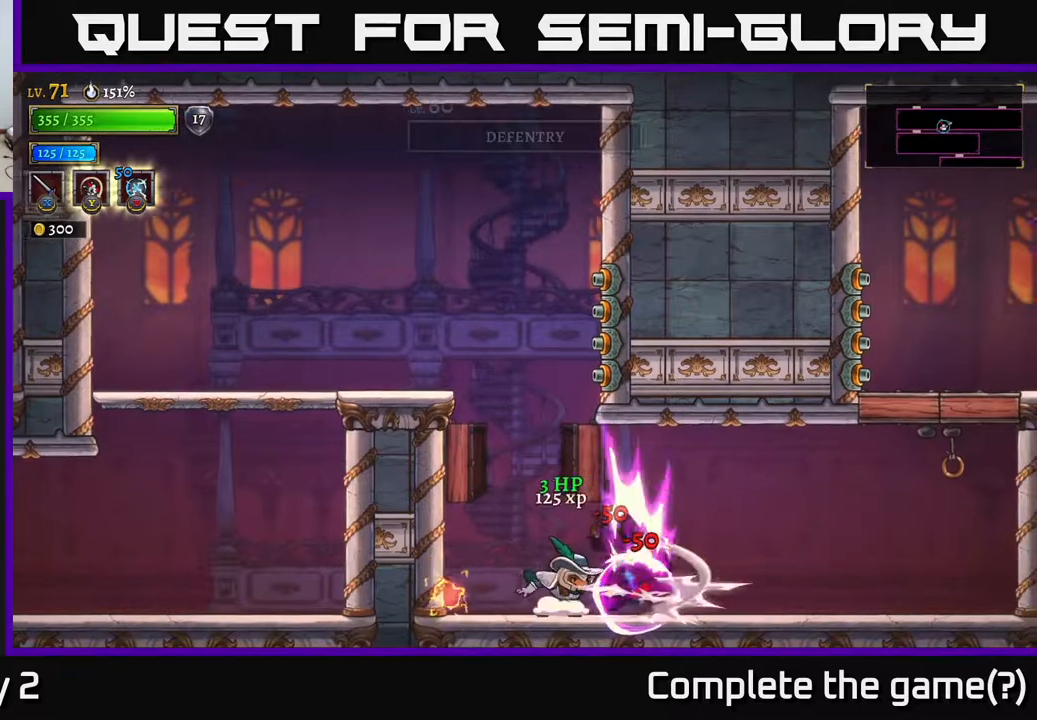
{"buttons": [], "left_stick": "right", "right_stick": "center", "events": [[50, "left_stick", "center"], [67, "X", "down"], [217, "X", "up"], [250, "left_stick", "right"]]}
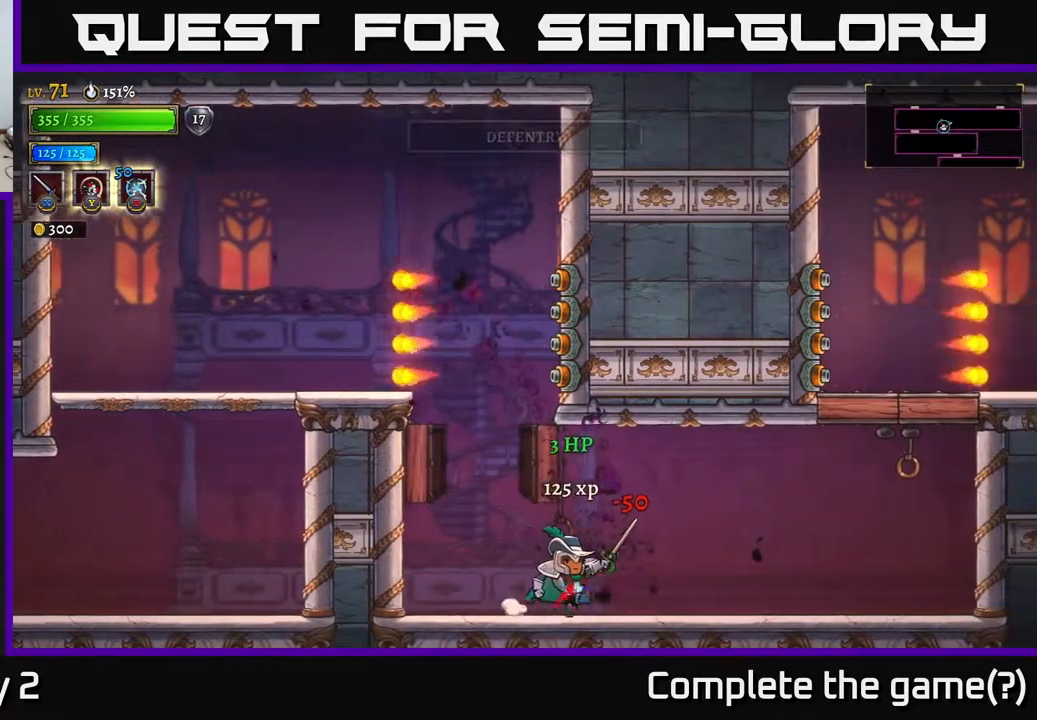
{"buttons": [], "left_stick": "right", "right_stick": "center", "events": []}
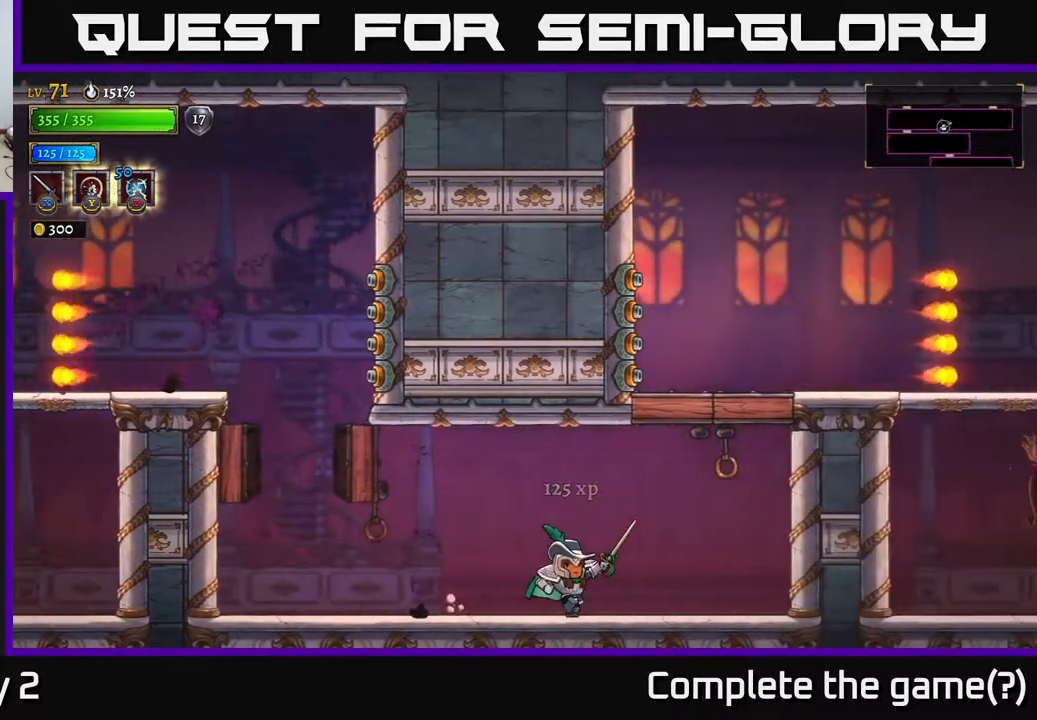
{"buttons": [], "left_stick": "right", "right_stick": "center", "events": [[133, "A", "down"], [200, "X", "down"], [467, "X", "up"], [500, "A", "up"]]}
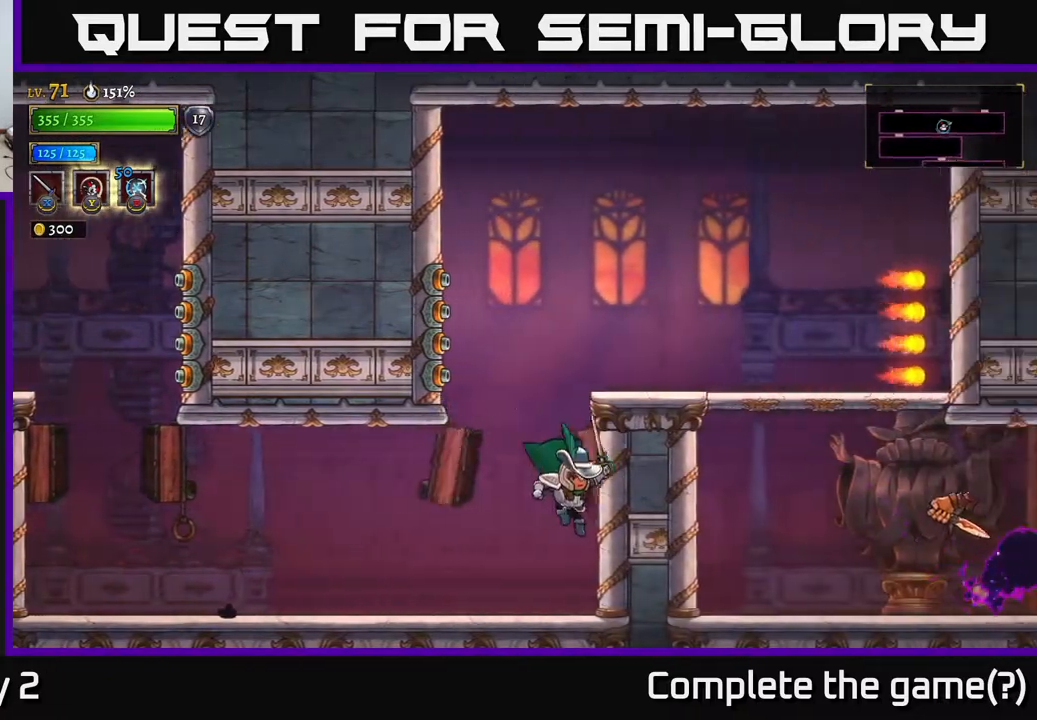
{"buttons": ["A"], "left_stick": "right", "right_stick": "center", "events": [[83, "A", "down"]]}
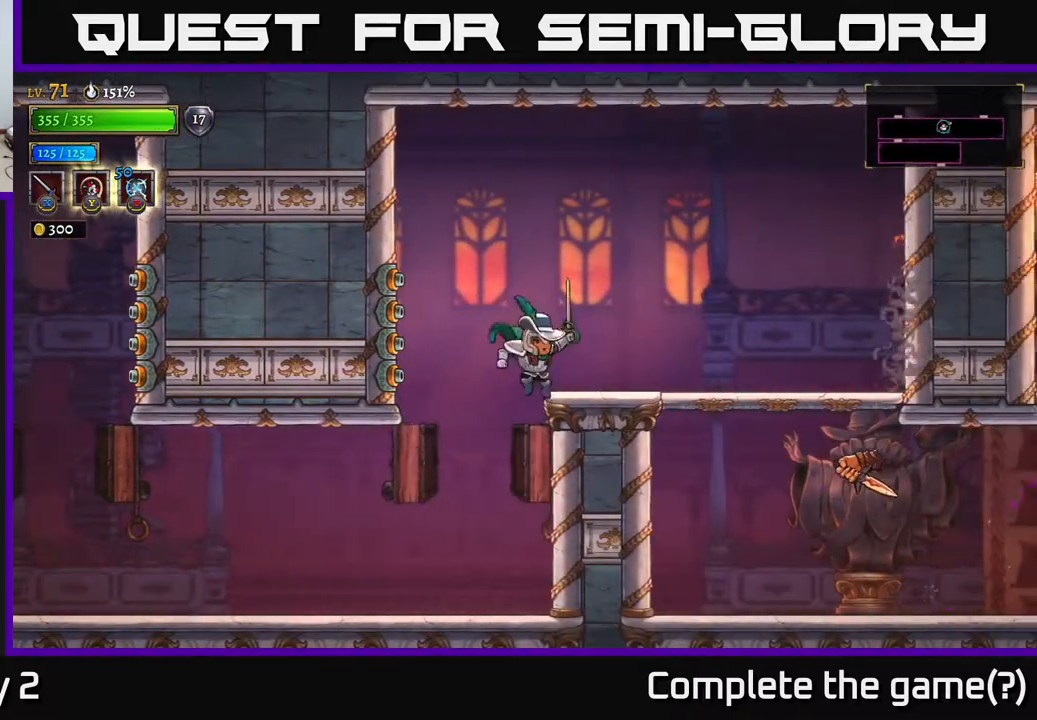
{"buttons": [], "left_stick": "down-left", "right_stick": "center", "events": [[33, "A", "up"], [483, "left_stick", "down-left"]]}